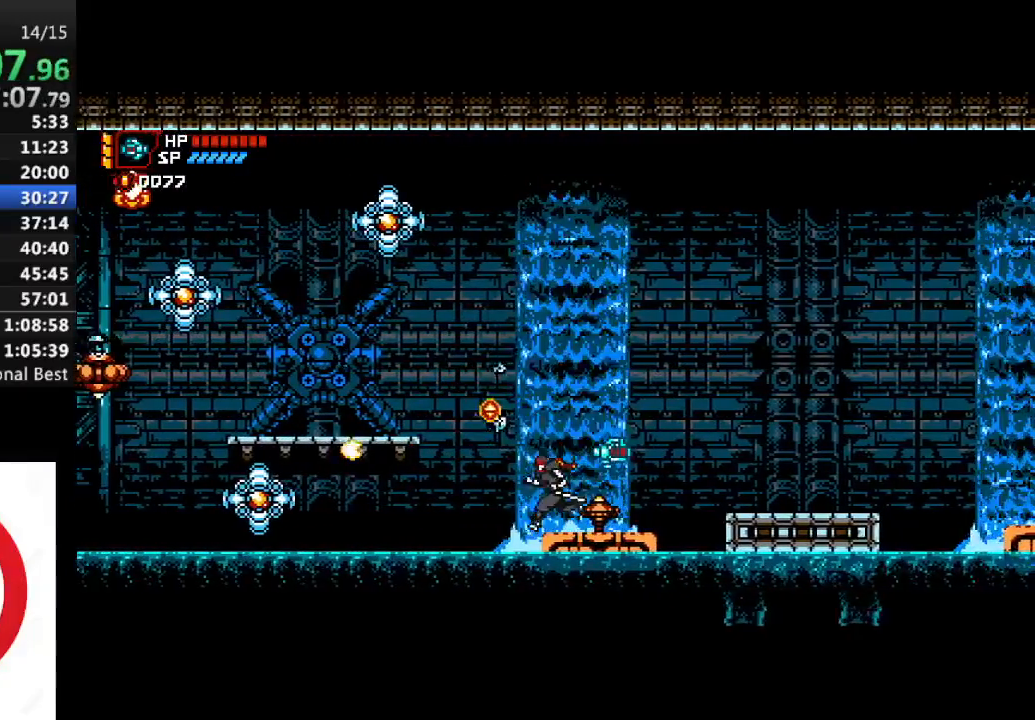
Gameplay with a controller (PlayStation layout); each line is a JSON object with the inputs held at the frame after it. "events" lists button and stick changes between this image and that frame as [ms after this image, input, new state], when the widget could be followed in between.
{"buttons": ["DPAD_LEFT"], "left_stick": "center", "right_stick": "center", "events": [[450, "CROSS", "up"]]}
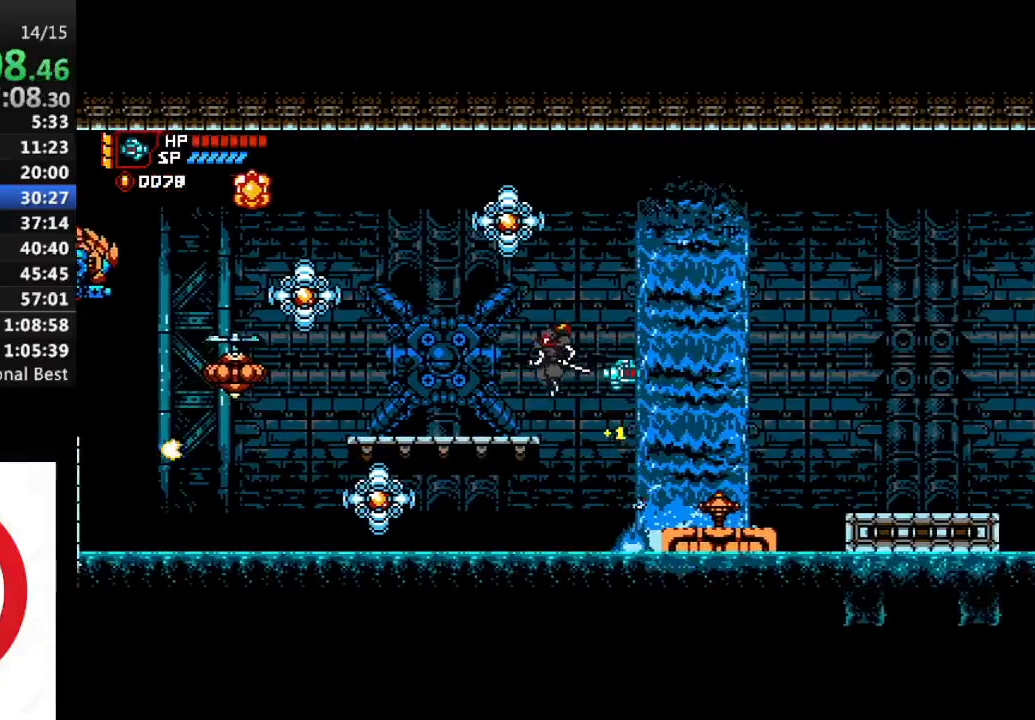
{"buttons": ["DPAD_LEFT"], "left_stick": "center", "right_stick": "center", "events": []}
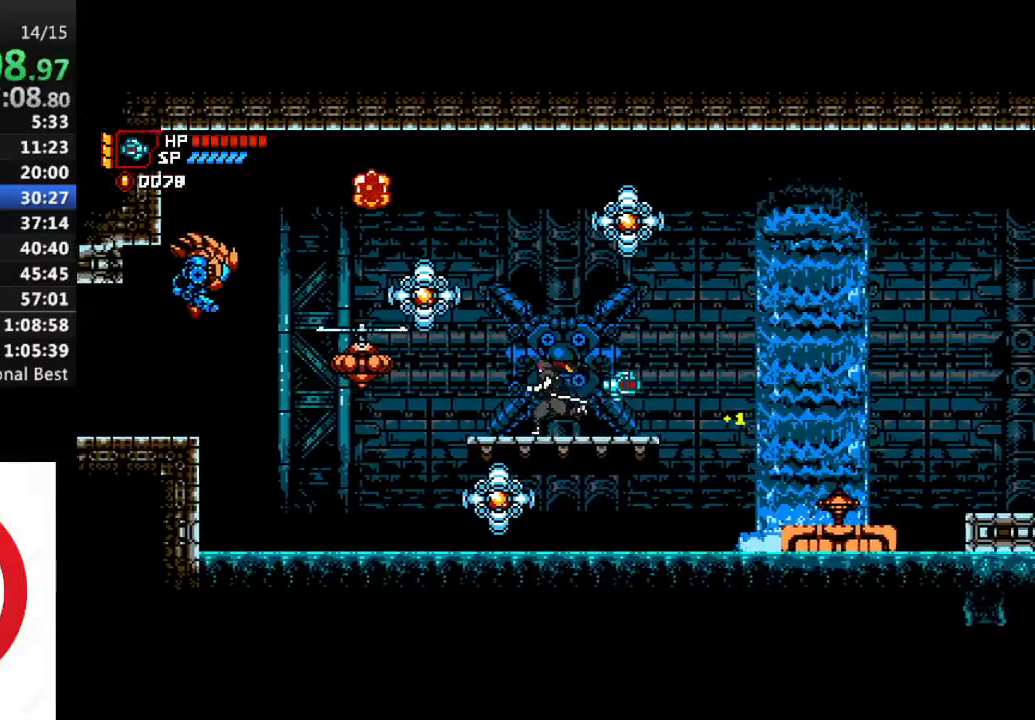
{"buttons": ["CROSS", "DPAD_LEFT"], "left_stick": "center", "right_stick": "center", "events": [[150, "CROSS", "down"], [233, "SQUARE", "down"], [450, "SQUARE", "up"]]}
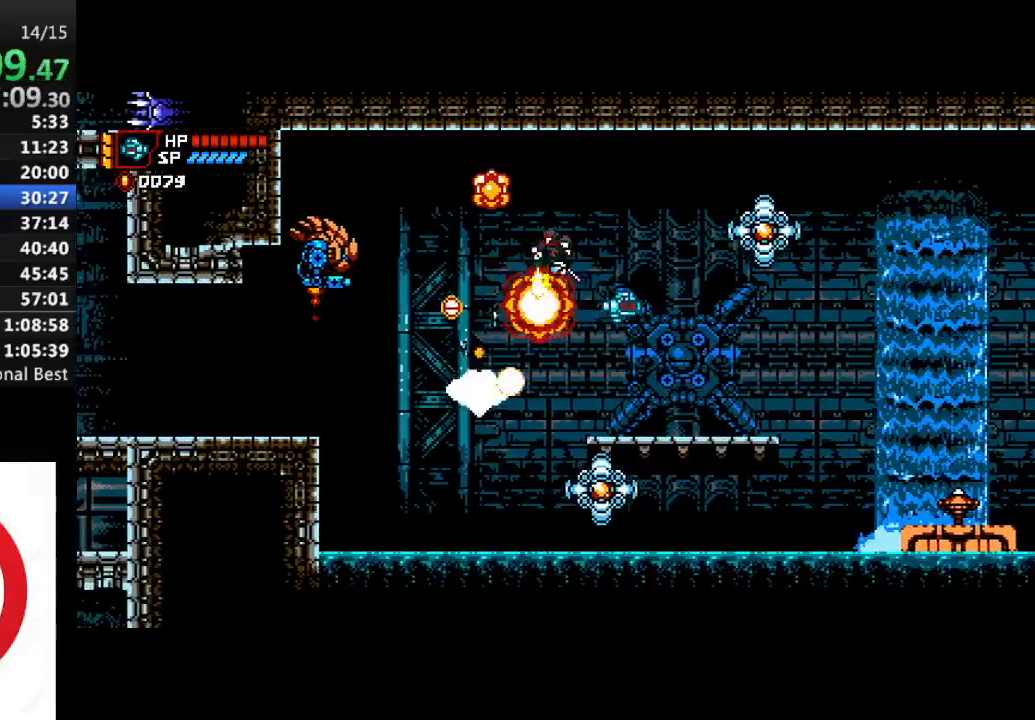
{"buttons": [], "left_stick": "center", "right_stick": "center", "events": [[33, "CROSS", "up"], [383, "DPAD_LEFT", "up"]]}
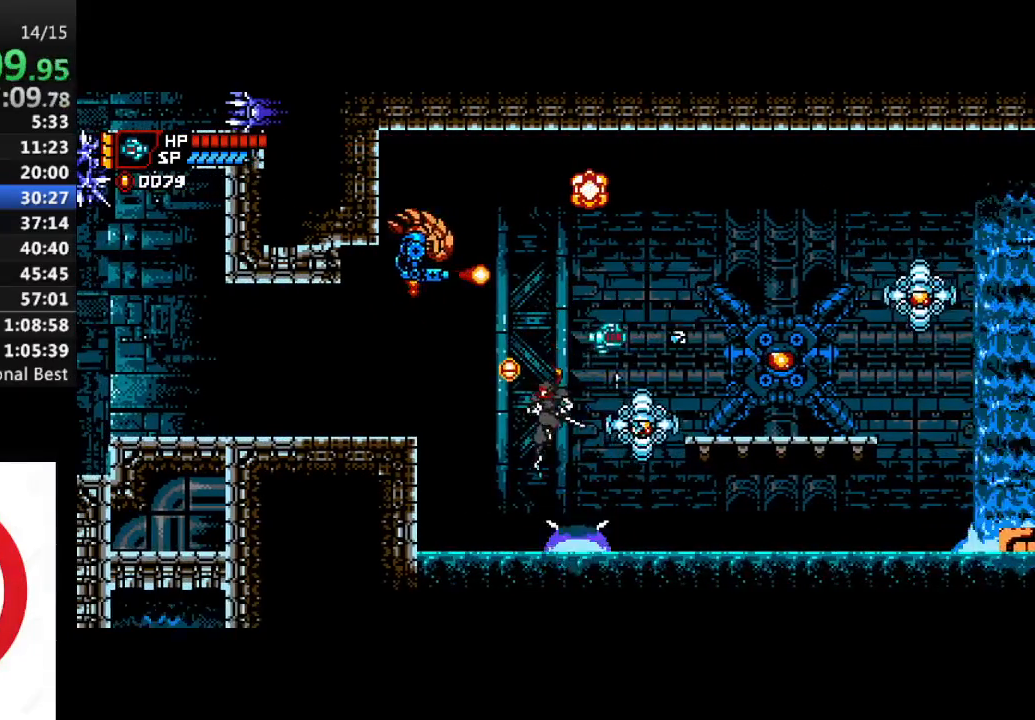
{"buttons": ["CROSS", "DPAD_LEFT"], "left_stick": "center", "right_stick": "center", "events": [[67, "DPAD_LEFT", "down"], [133, "CROSS", "down"]]}
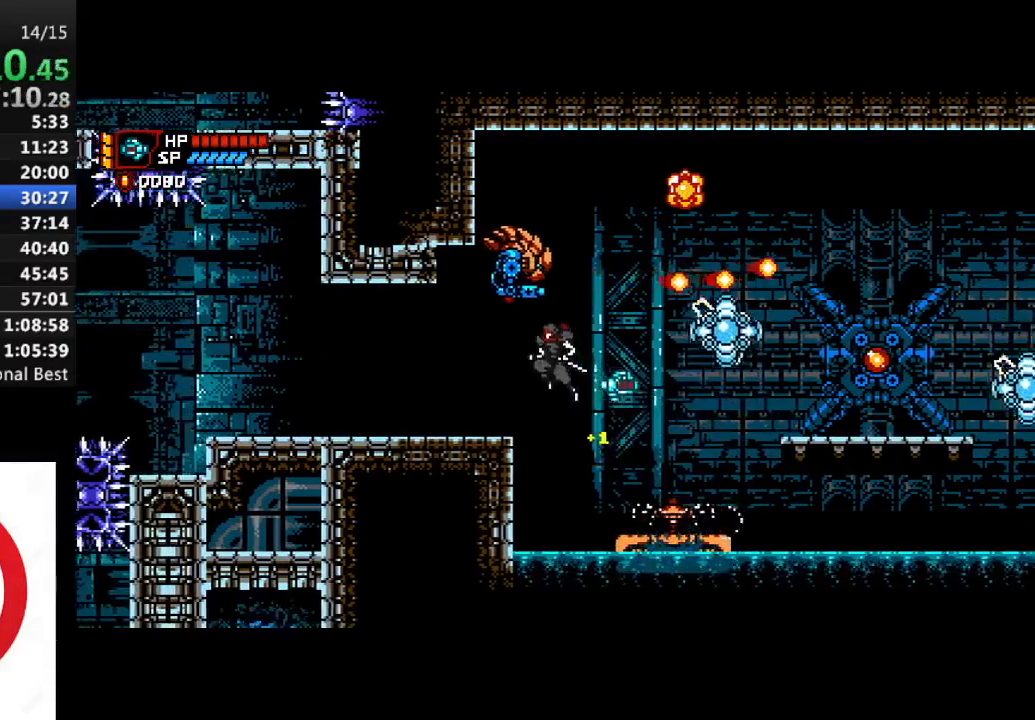
{"buttons": ["DPAD_LEFT"], "left_stick": "center", "right_stick": "center", "events": [[17, "CROSS", "up"]]}
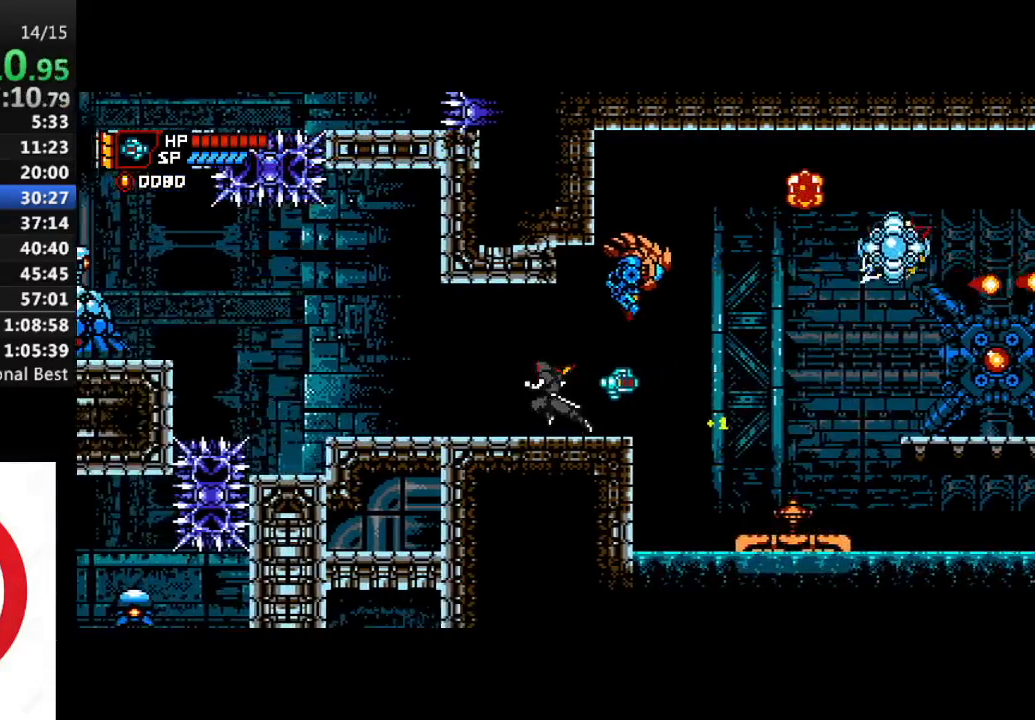
{"buttons": ["DPAD_LEFT"], "left_stick": "center", "right_stick": "center", "events": []}
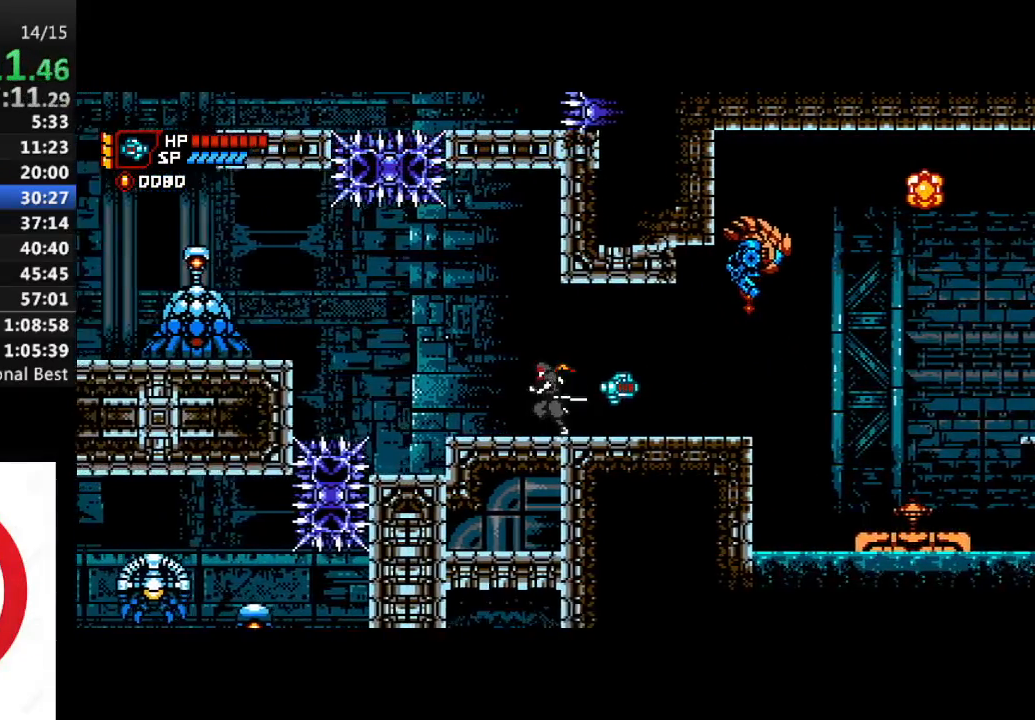
{"buttons": ["CROSS", "DPAD_LEFT"], "left_stick": "center", "right_stick": "center", "events": [[500, "CROSS", "down"]]}
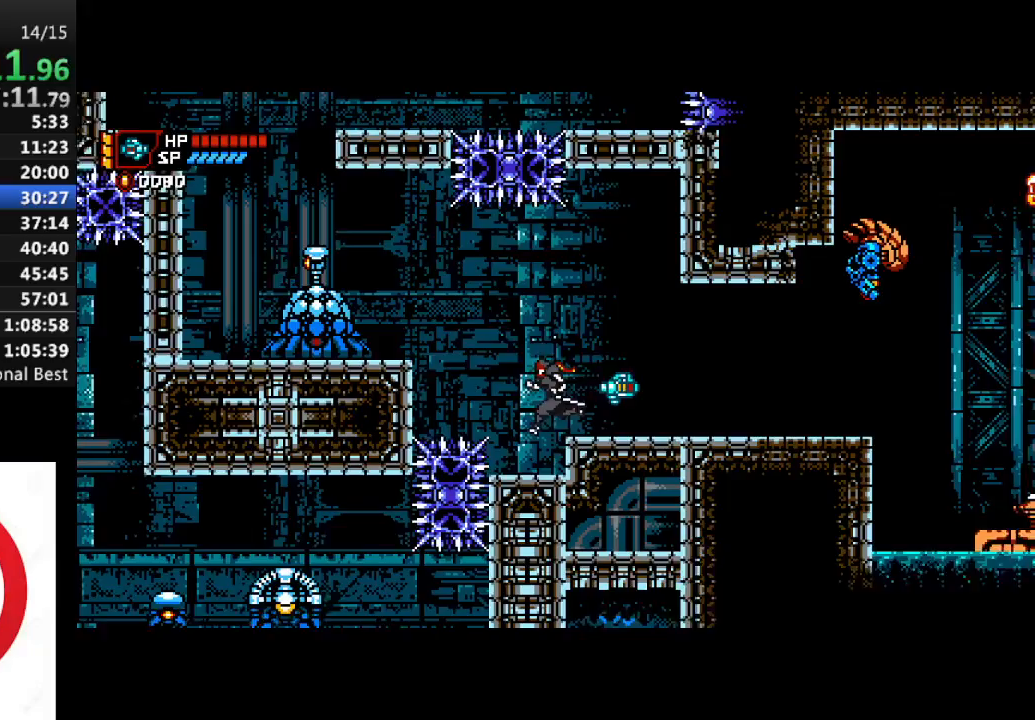
{"buttons": ["DPAD_LEFT"], "left_stick": "center", "right_stick": "center", "events": [[417, "CROSS", "up"]]}
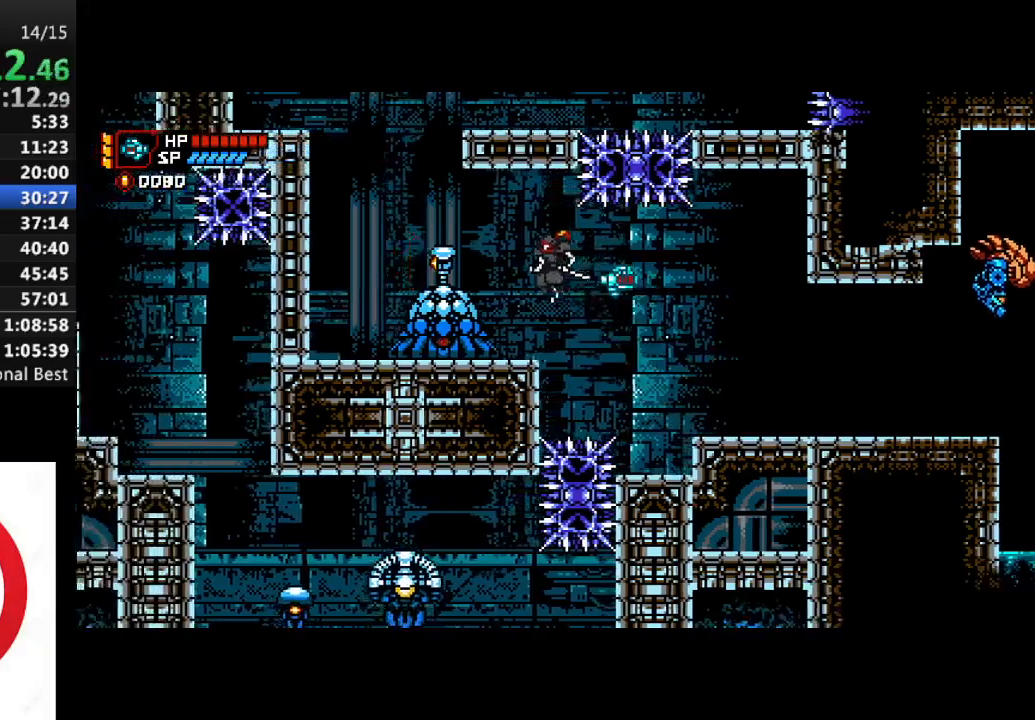
{"buttons": ["DPAD_LEFT"], "left_stick": "center", "right_stick": "center", "events": [[33, "SQUARE", "down"], [117, "DPAD_LEFT", "up"], [133, "SQUARE", "up"], [267, "CROSS", "down"], [267, "DPAD_LEFT", "down"], [317, "SQUARE", "down"], [333, "CROSS", "up"], [383, "SQUARE", "up"]]}
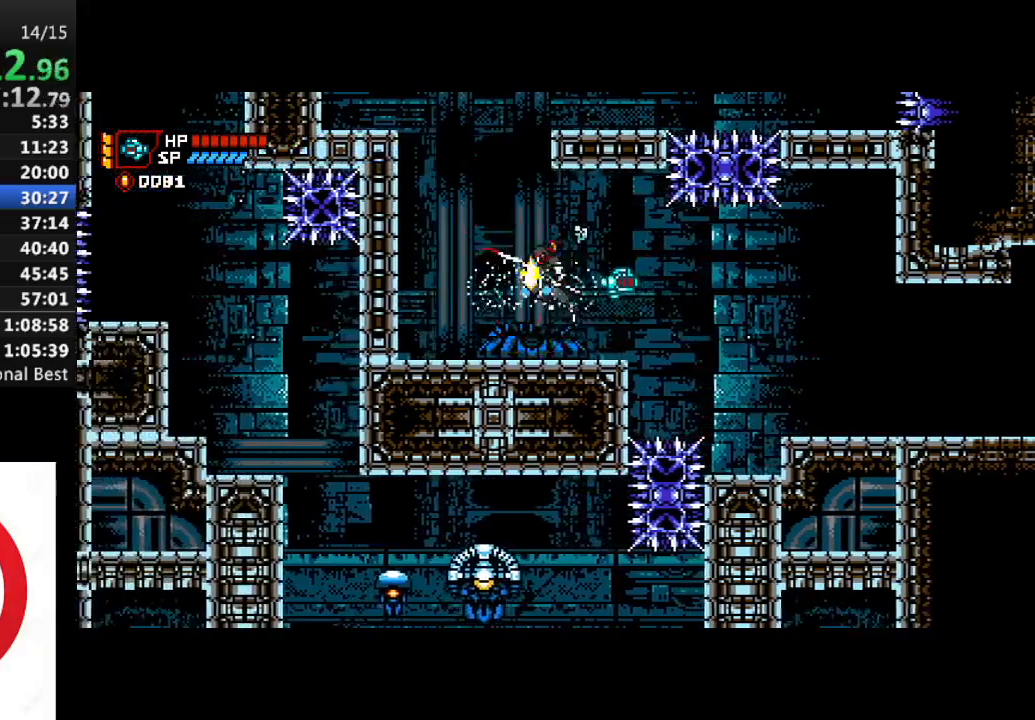
{"buttons": ["DPAD_LEFT"], "left_stick": "center", "right_stick": "center", "events": [[333, "CROSS", "down"], [483, "CROSS", "up"]]}
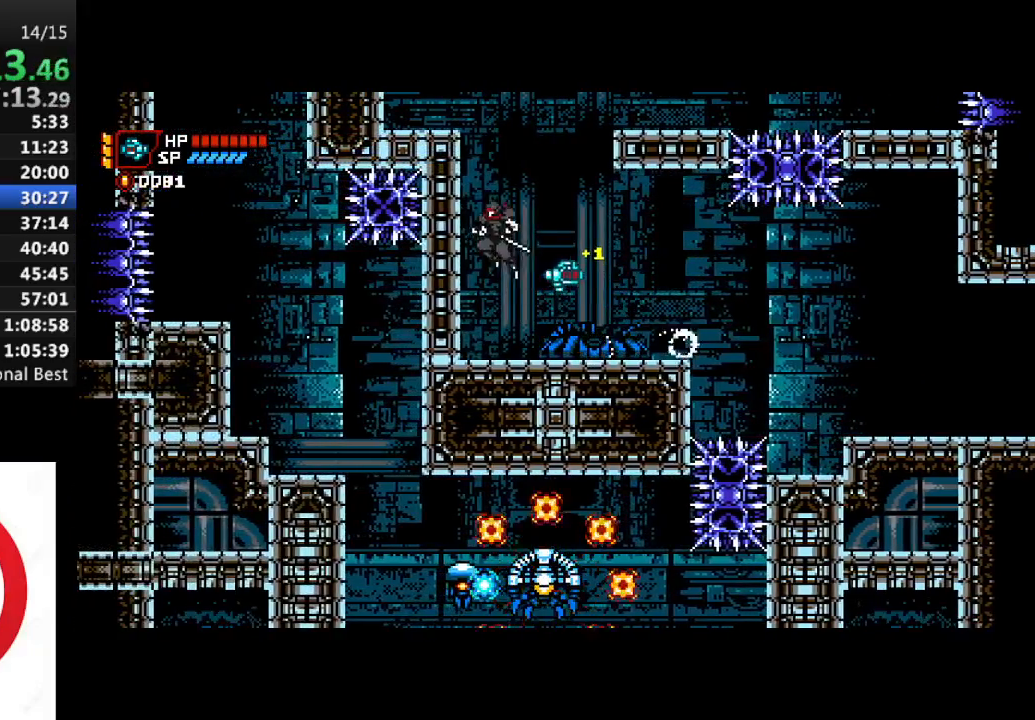
{"buttons": ["DPAD_RIGHT"], "left_stick": "center", "right_stick": "center", "events": [[167, "CROSS", "down"], [183, "DPAD_LEFT", "up"], [200, "DPAD_RIGHT", "down"], [417, "CROSS", "up"]]}
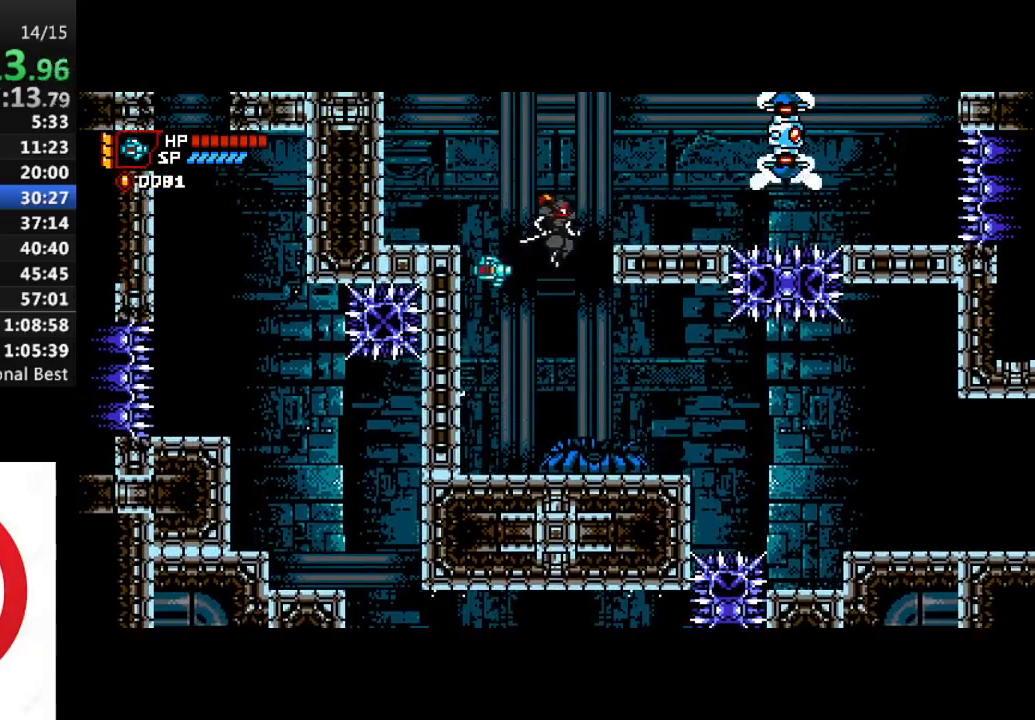
{"buttons": ["DPAD_RIGHT"], "left_stick": "center", "right_stick": "center", "events": [[200, "CROSS", "down"], [450, "CROSS", "up"]]}
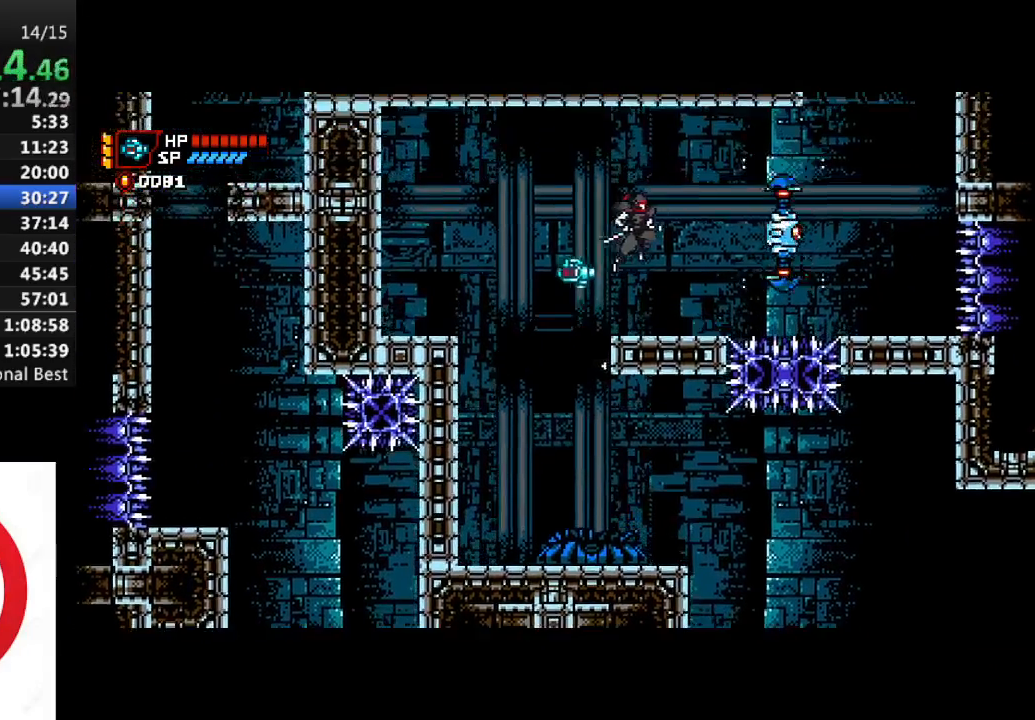
{"buttons": ["CROSS", "SQUARE", "DPAD_RIGHT"], "left_stick": "center", "right_stick": "center"}
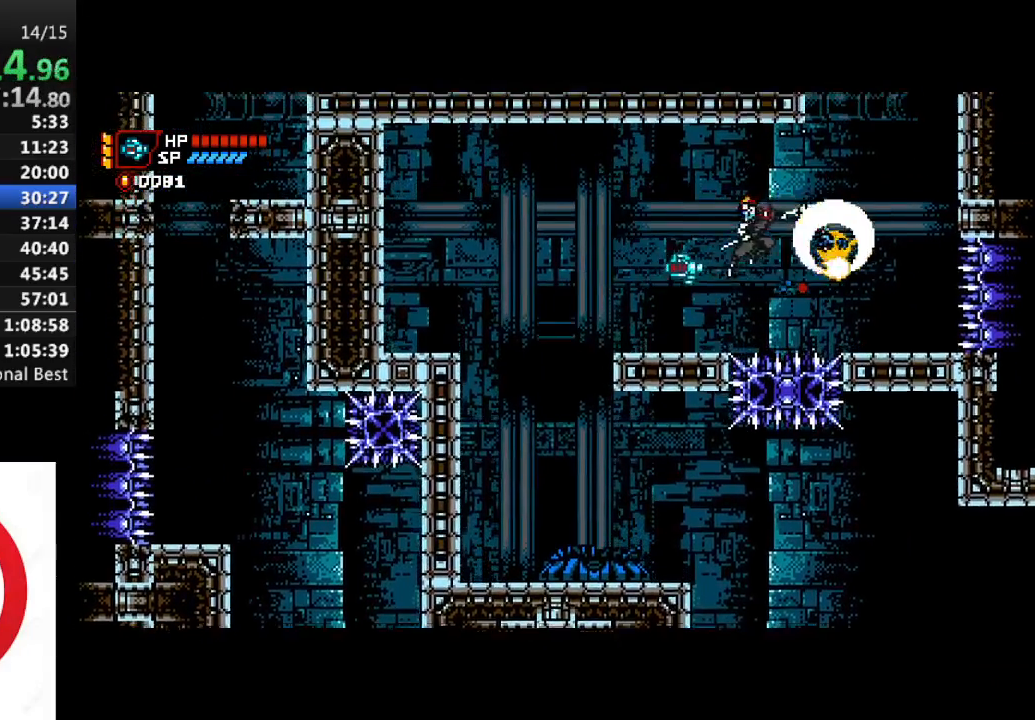
{"buttons": ["CROSS", "DPAD_RIGHT"], "left_stick": "center", "right_stick": "center", "events": [[50, "CROSS", "up"], [50, "SQUARE", "up"], [500, "CROSS", "down"]]}
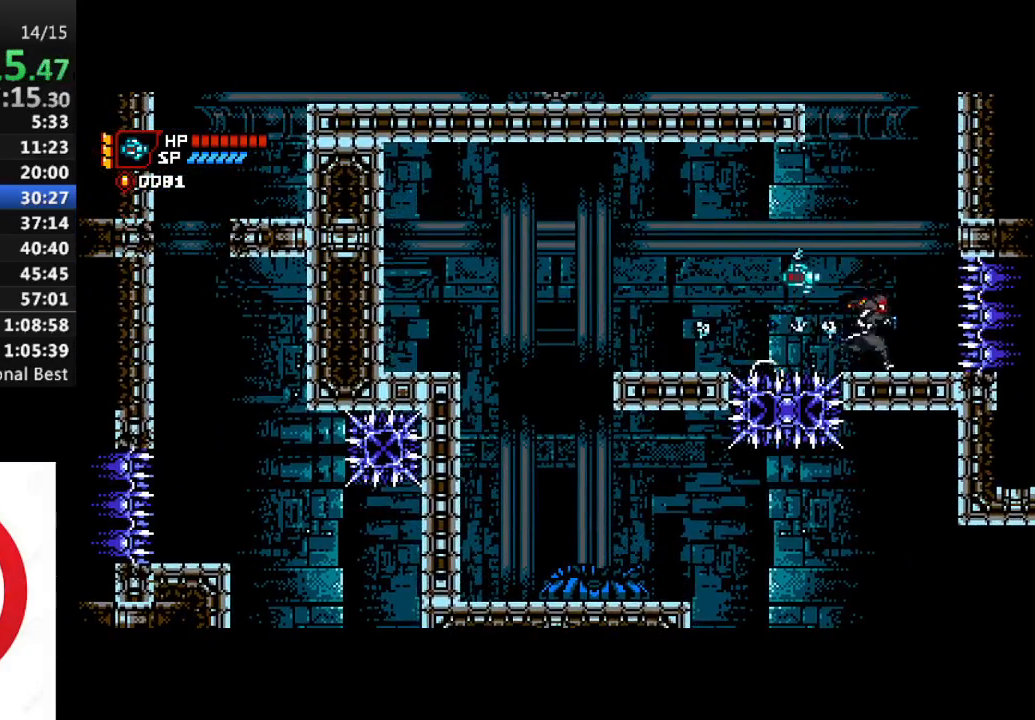
{"buttons": ["DPAD_RIGHT"], "left_stick": "center", "right_stick": "center", "events": [[233, "CROSS", "up"], [333, "CROSS", "down"], [450, "CROSS", "up"]]}
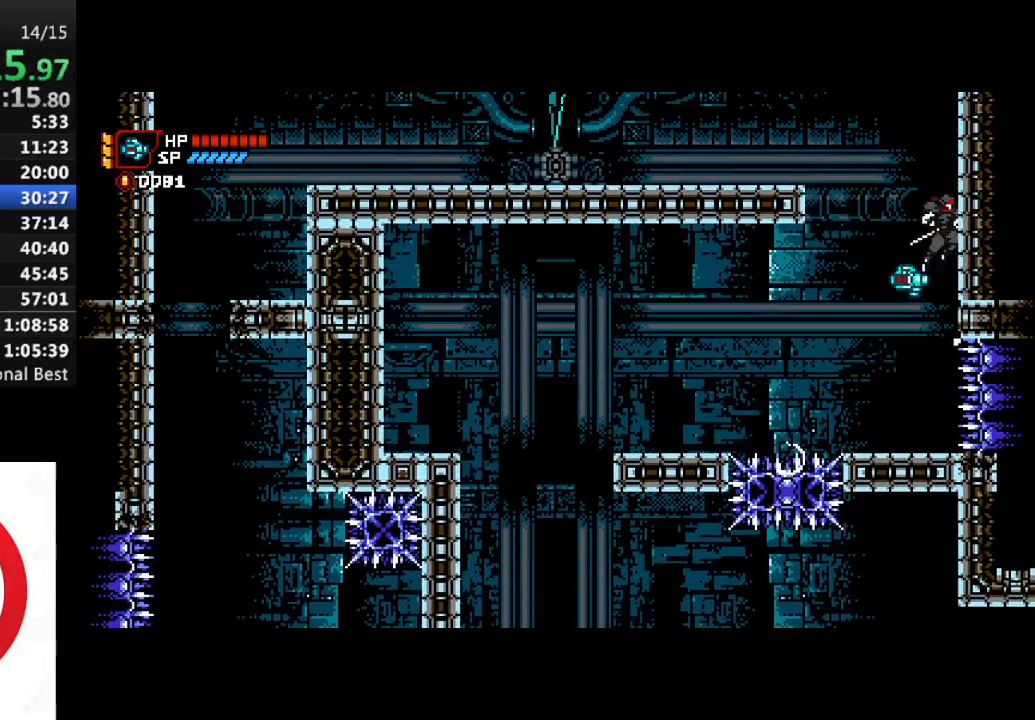
{"buttons": ["CROSS", "DPAD_LEFT"], "left_stick": "center", "right_stick": "center", "events": [[100, "CROSS", "down"], [133, "DPAD_RIGHT", "up"], [150, "DPAD_LEFT", "down"]]}
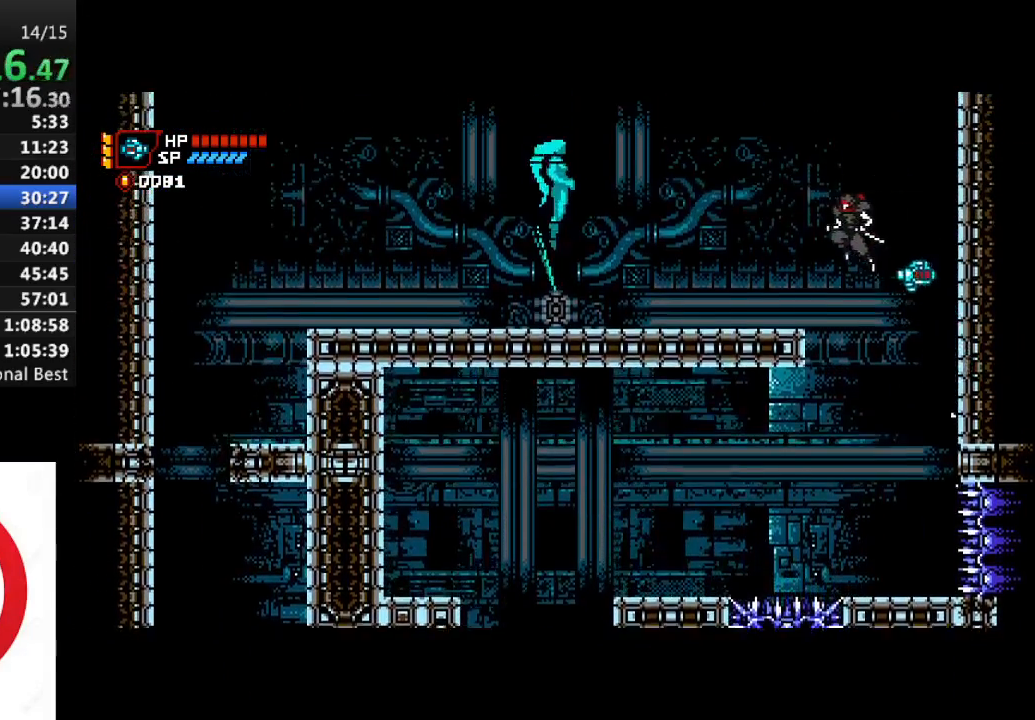
{"buttons": ["DPAD_LEFT"], "left_stick": "center", "right_stick": "center", "events": [[50, "CROSS", "up"]]}
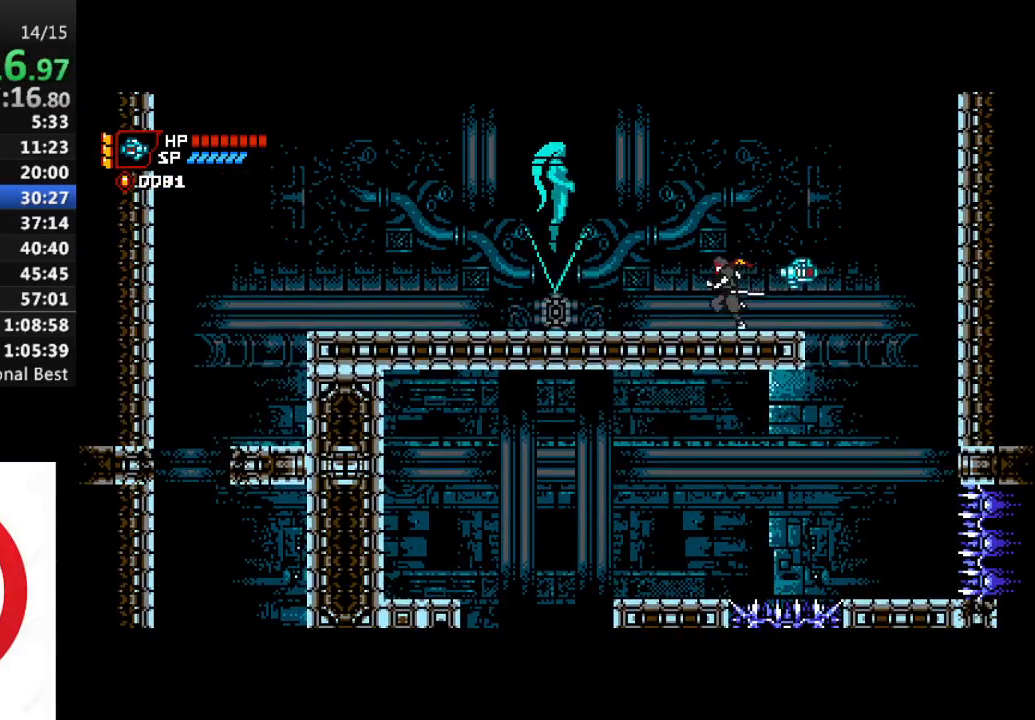
{"buttons": ["DPAD_LEFT"], "left_stick": "center", "right_stick": "center", "events": []}
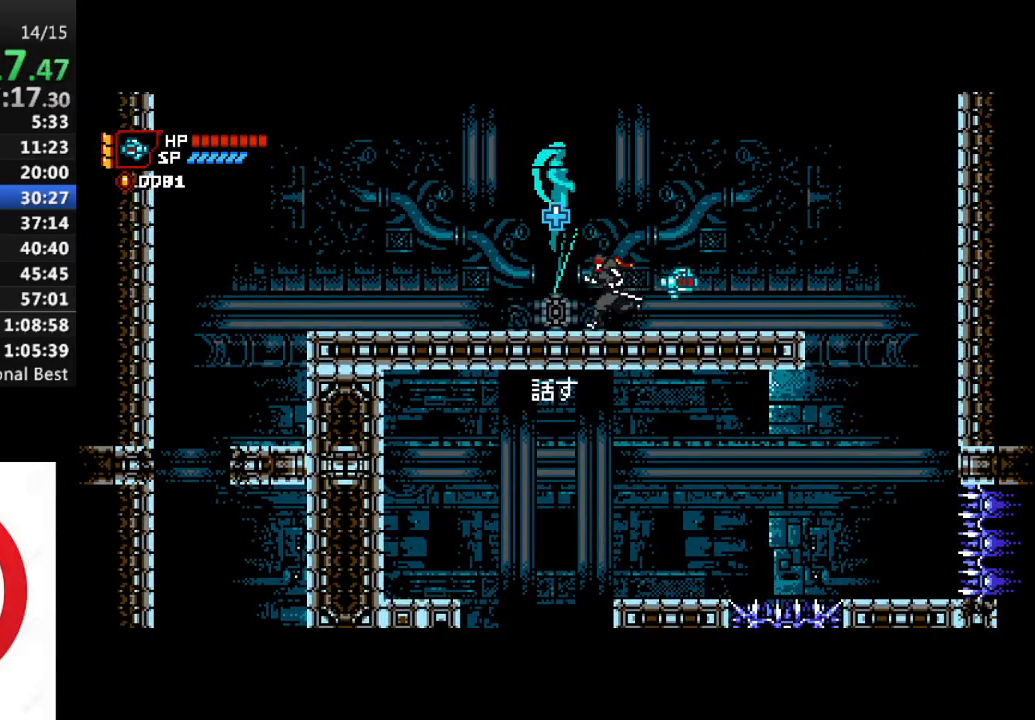
{"buttons": ["DPAD_LEFT"], "left_stick": "center", "right_stick": "center", "events": []}